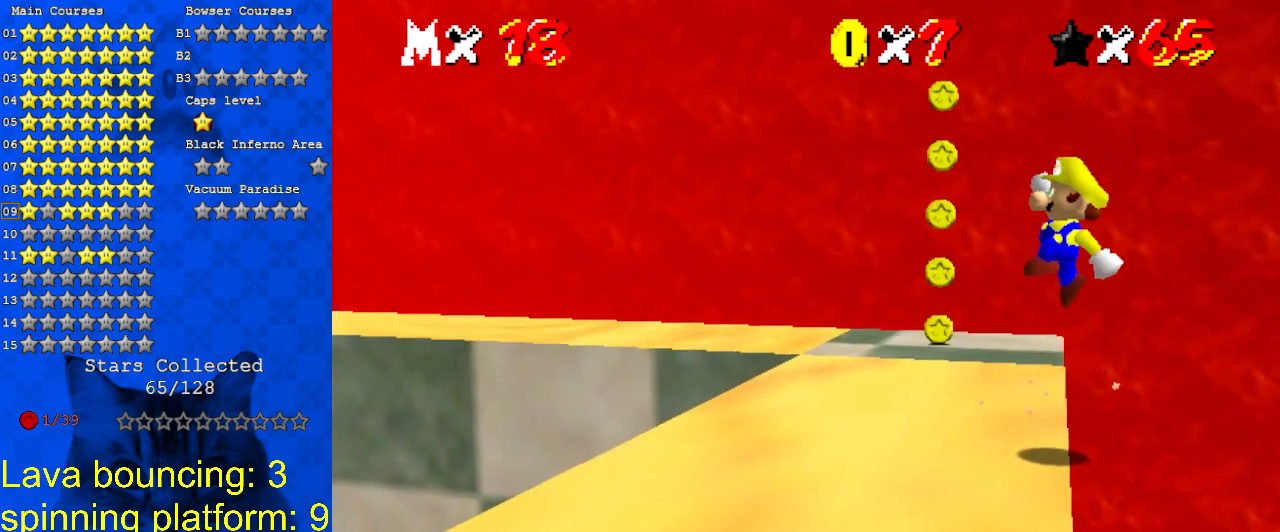
Gameplay with keyboard; each line is a JSON object with the keys held at the frame after it. "events" lists presses ("down") and releases ("up") of "a", "c", "ctrl", "d", "down", "left", "return", "right", "s", "shift", "up", "w", "x" and "y" between this image and that frame as [ms after this image, input, new state], when the widget could be followed in between. No other keys are recorded. Mouse input is not recorded.
{"keys": ["shift", "up"], "events": [[133, "right", "up"]]}
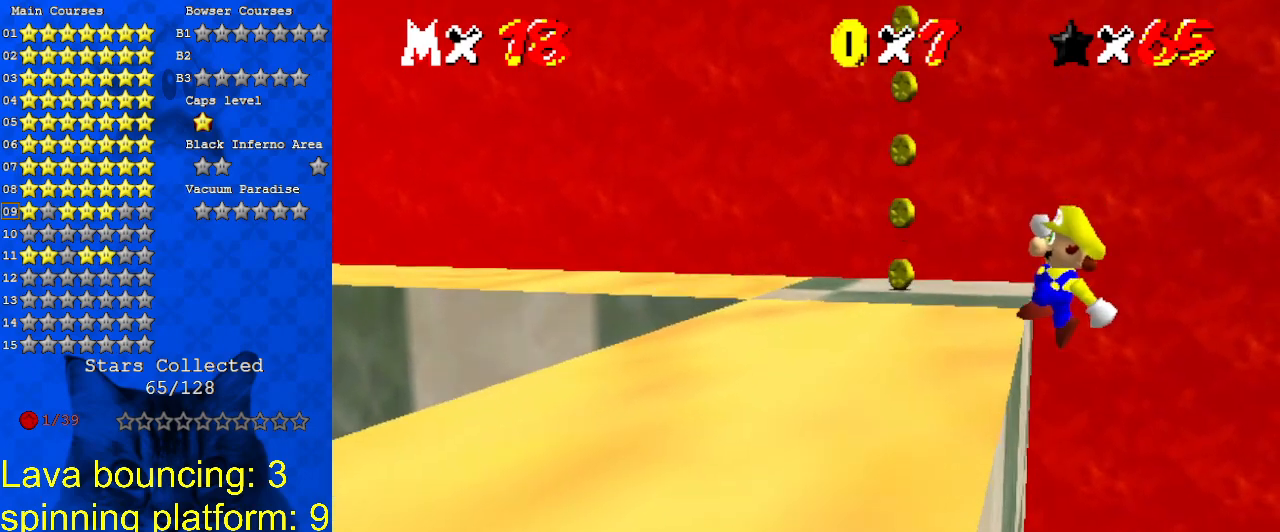
{"keys": ["left"], "events": [[33, "left", "down"], [133, "shift", "up"], [333, "up", "up"]]}
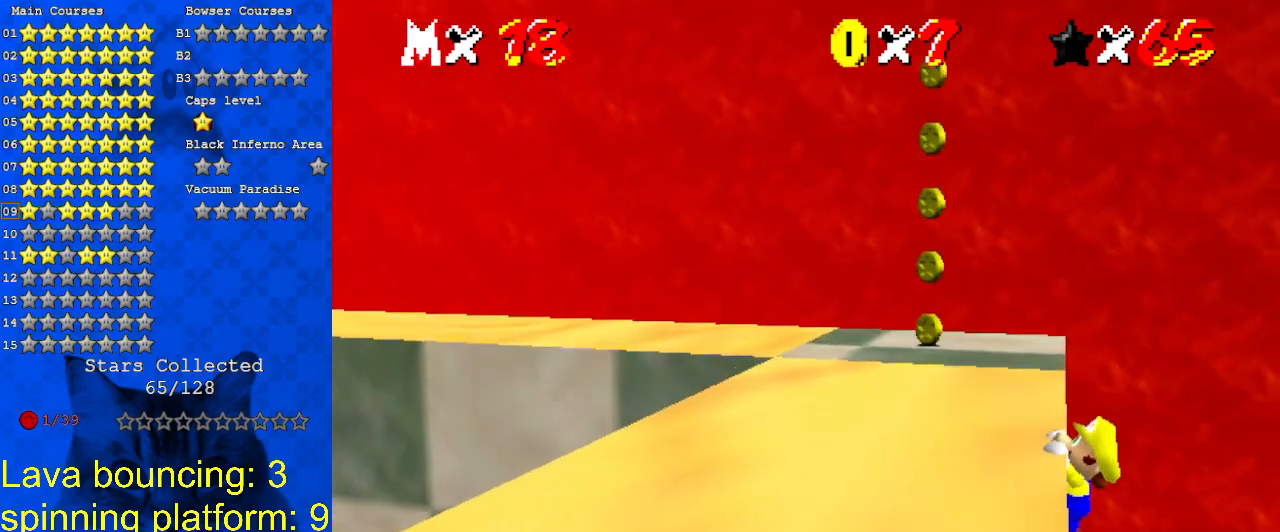
{"keys": [], "events": [[200, "left", "up"]]}
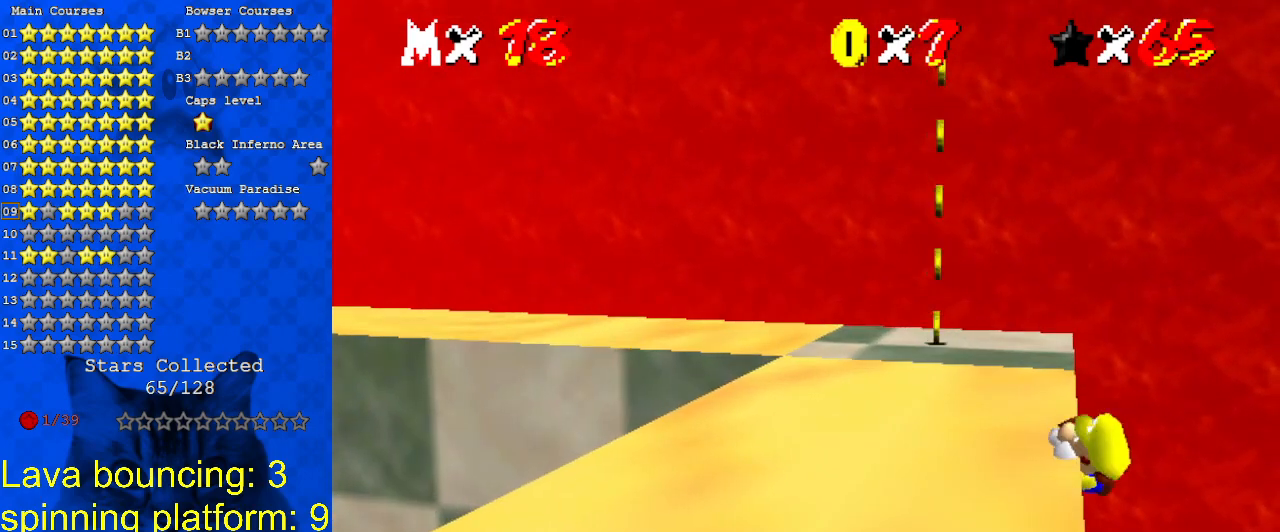
{"keys": ["shift"], "events": [[433, "shift", "down"]]}
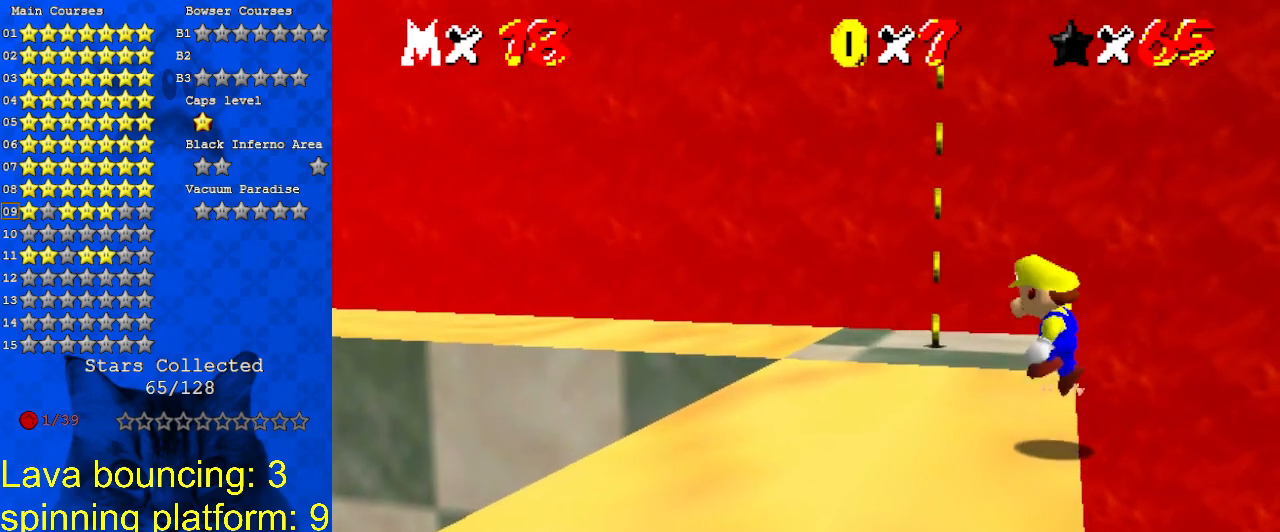
{"keys": ["shift", "up"], "events": [[33, "right", "down"], [33, "up", "down"], [233, "right", "up"]]}
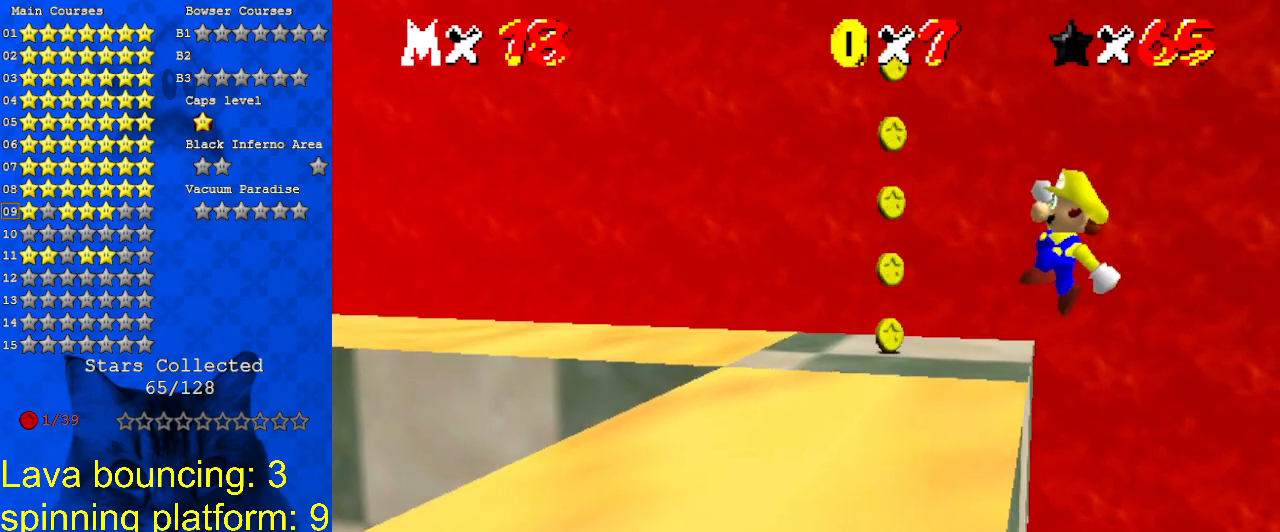
{"keys": ["left"], "events": [[133, "left", "down"], [133, "shift", "up"], [433, "up", "up"]]}
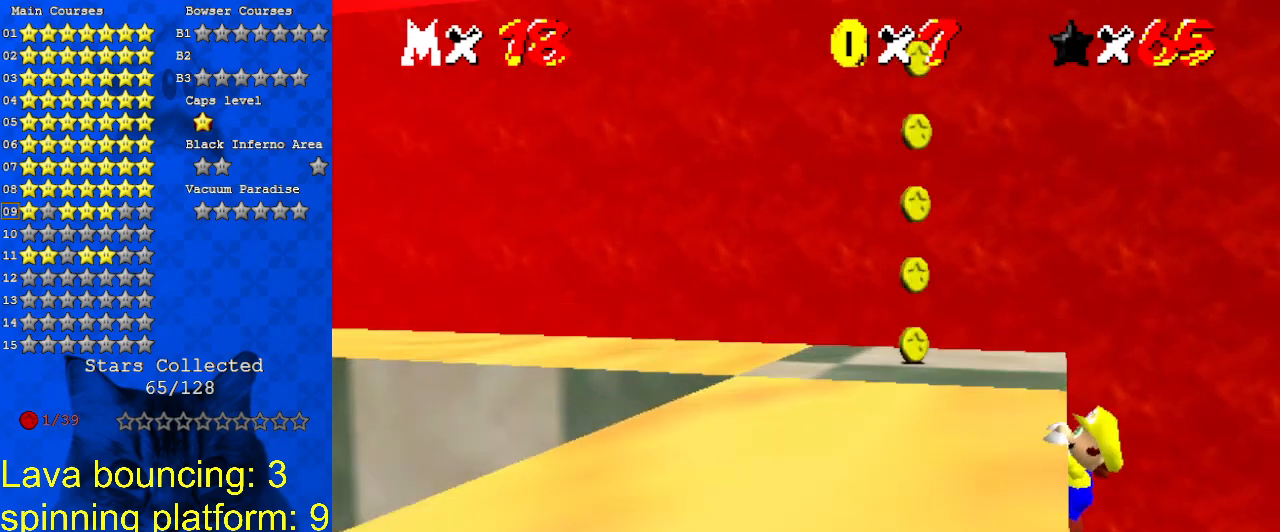
{"keys": [], "events": [[300, "left", "up"]]}
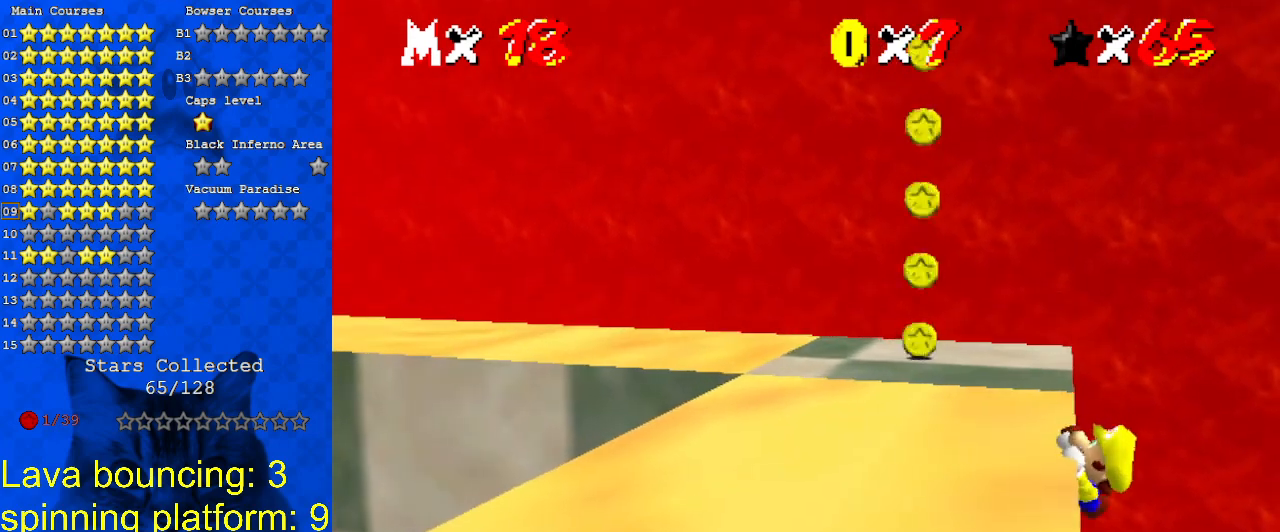
{"keys": [], "events": []}
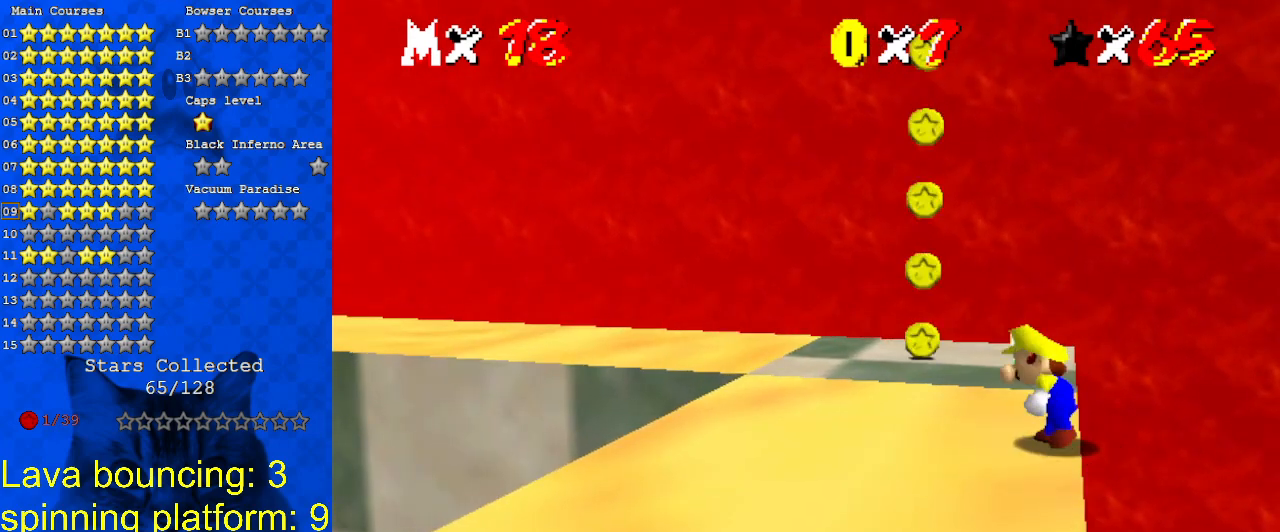
{"keys": ["shift", "up"], "events": [[67, "shift", "down"], [167, "right", "down"], [167, "up", "down"], [367, "right", "up"]]}
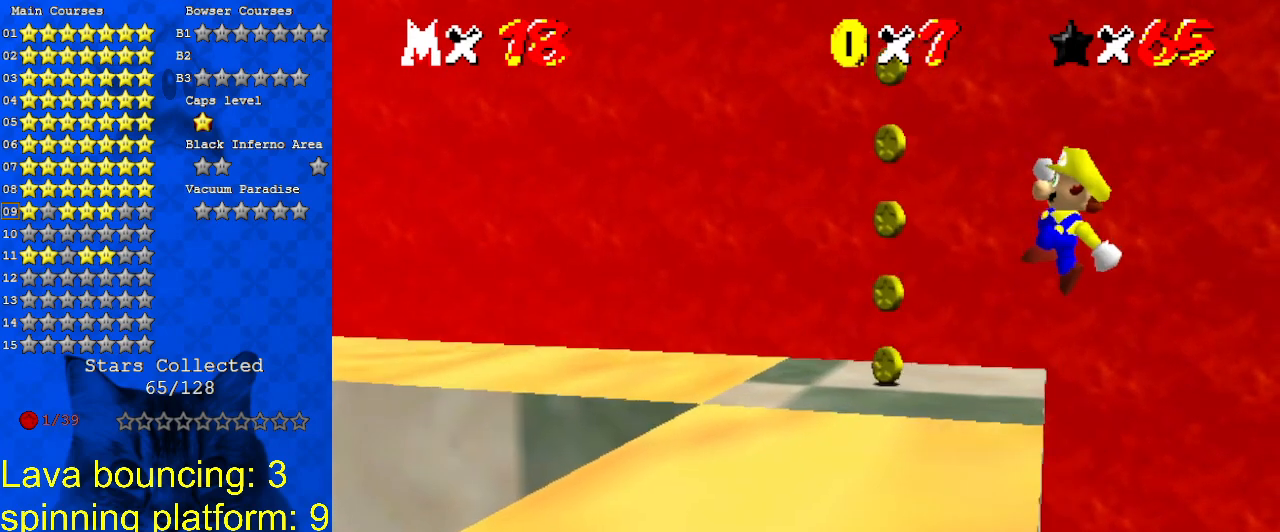
{"keys": ["d", "left", "up"], "events": [[333, "shift", "up"], [367, "left", "down"], [467, "d", "down"]]}
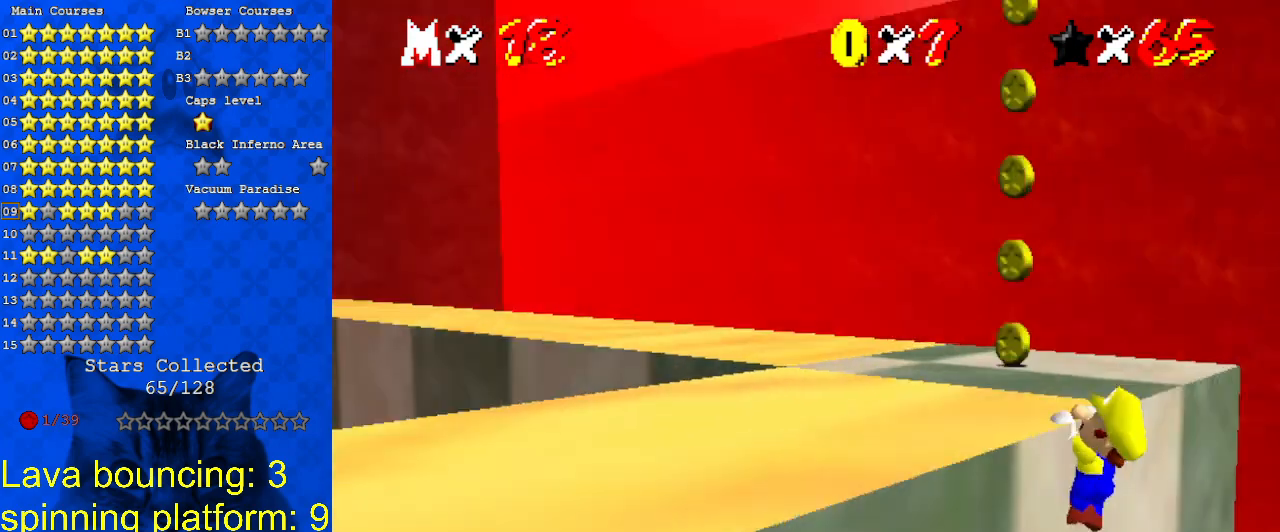
{"keys": [], "events": [[33, "d", "up"], [133, "d", "down"], [233, "left", "up"], [267, "d", "up"], [467, "up", "up"]]}
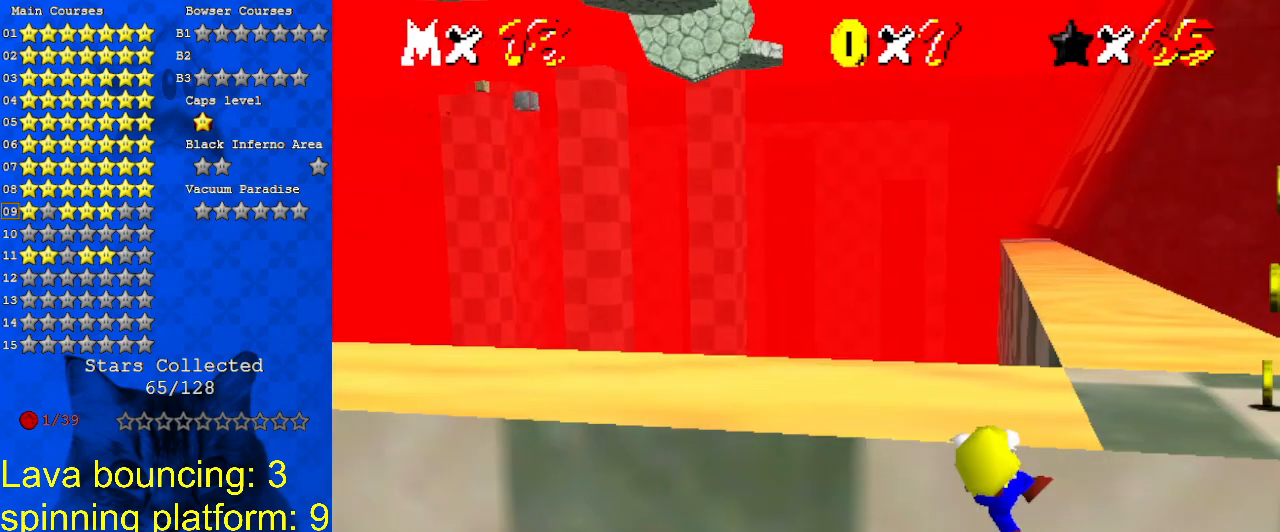
{"keys": [], "events": []}
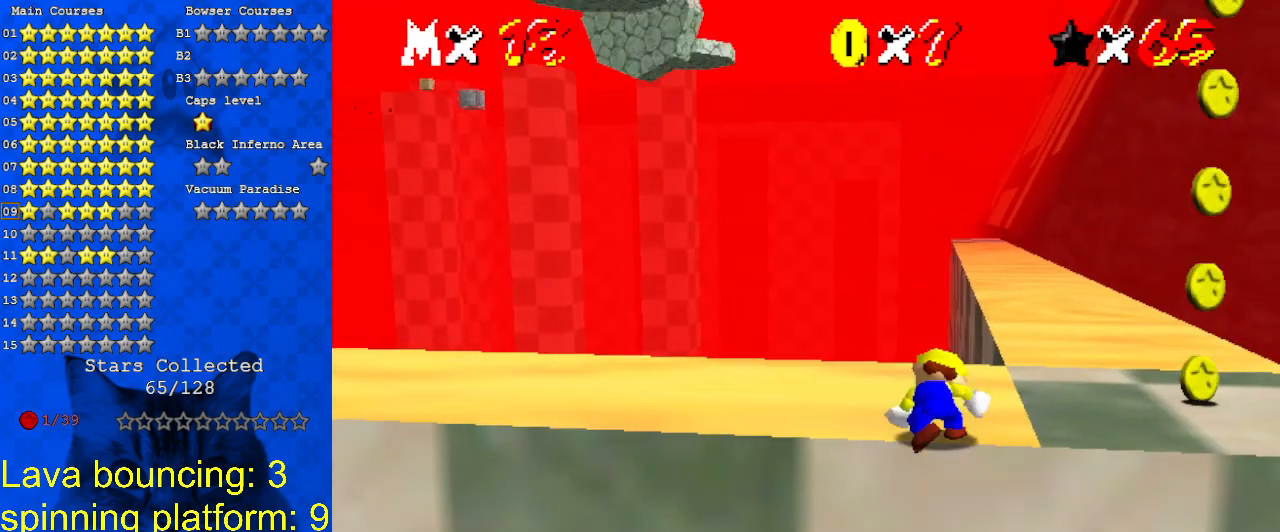
{"keys": ["right", "shift"], "events": [[200, "shift", "down"], [367, "right", "down"]]}
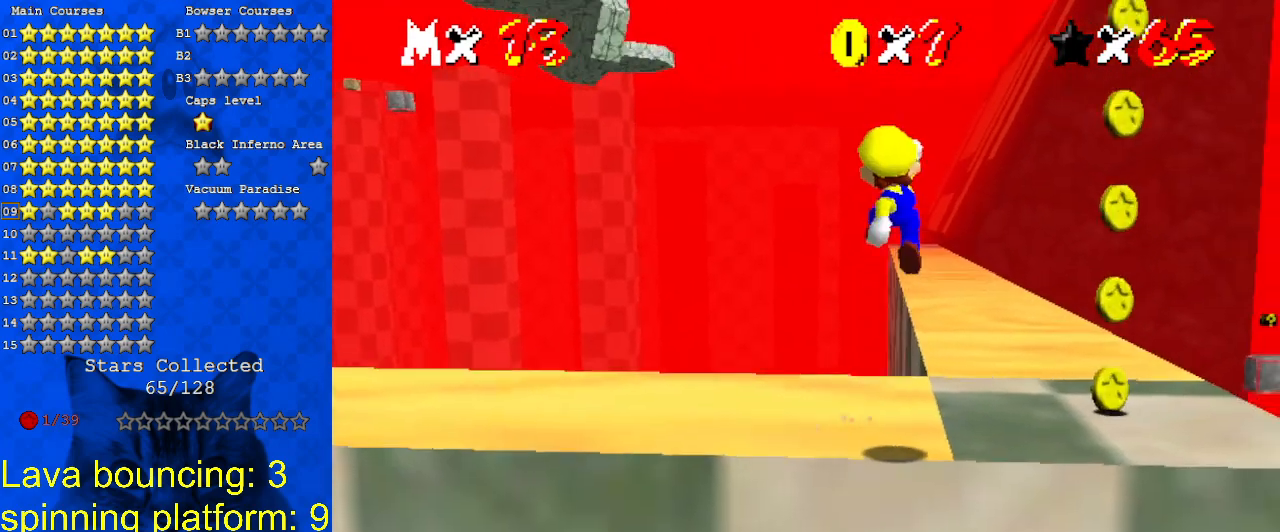
{"keys": ["right"], "events": [[33, "ctrl", "down"], [233, "ctrl", "up"], [233, "shift", "up"]]}
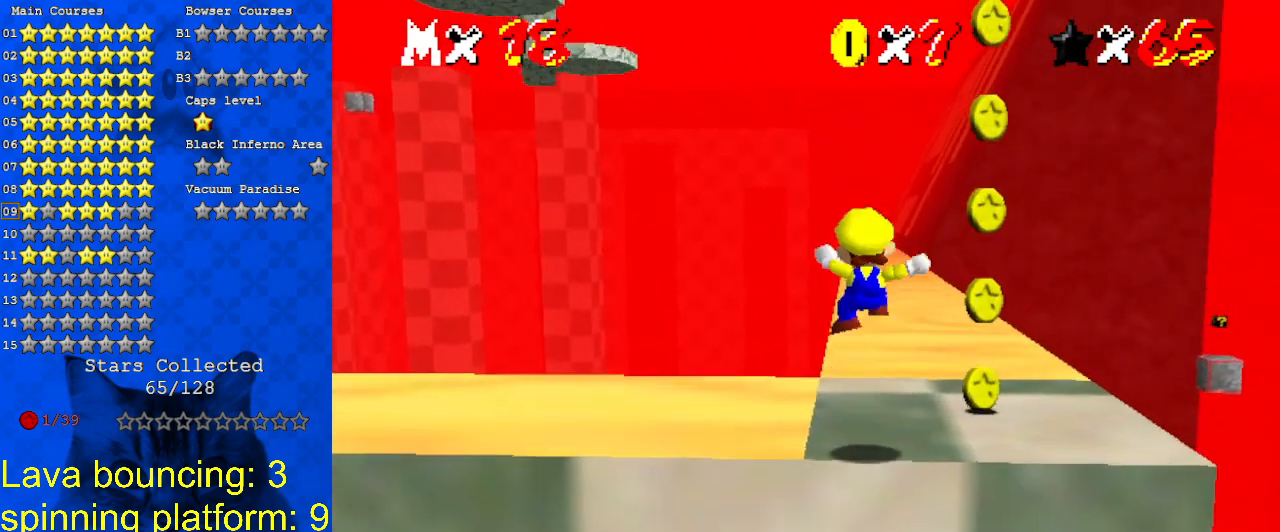
{"keys": ["right"], "events": [[67, "right", "up"], [233, "up", "down"], [333, "up", "up"], [467, "right", "down"]]}
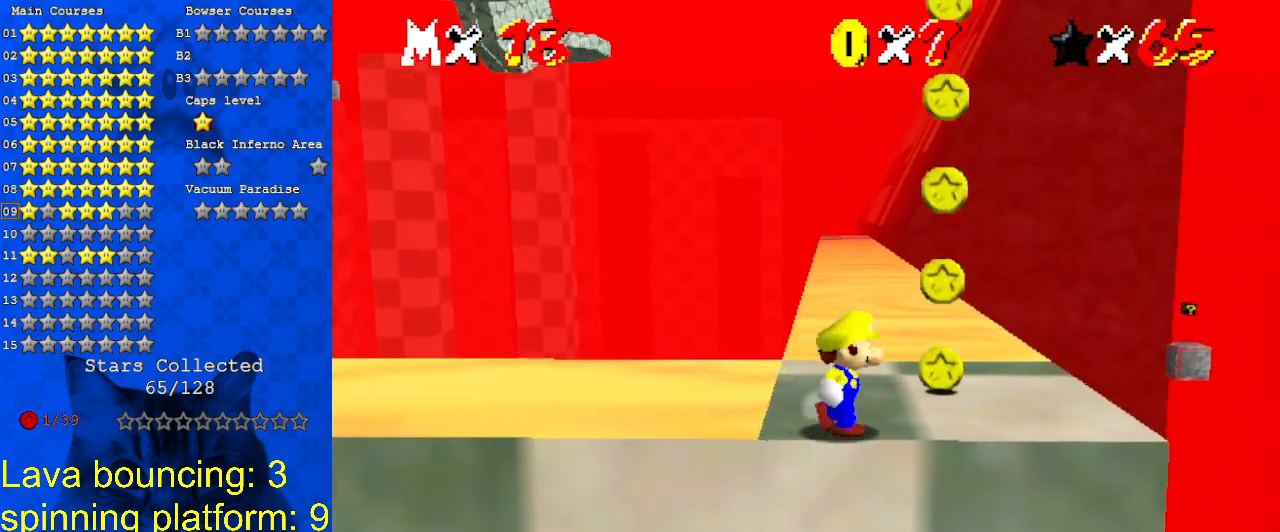
{"keys": ["right", "up"], "events": [[400, "up", "down"]]}
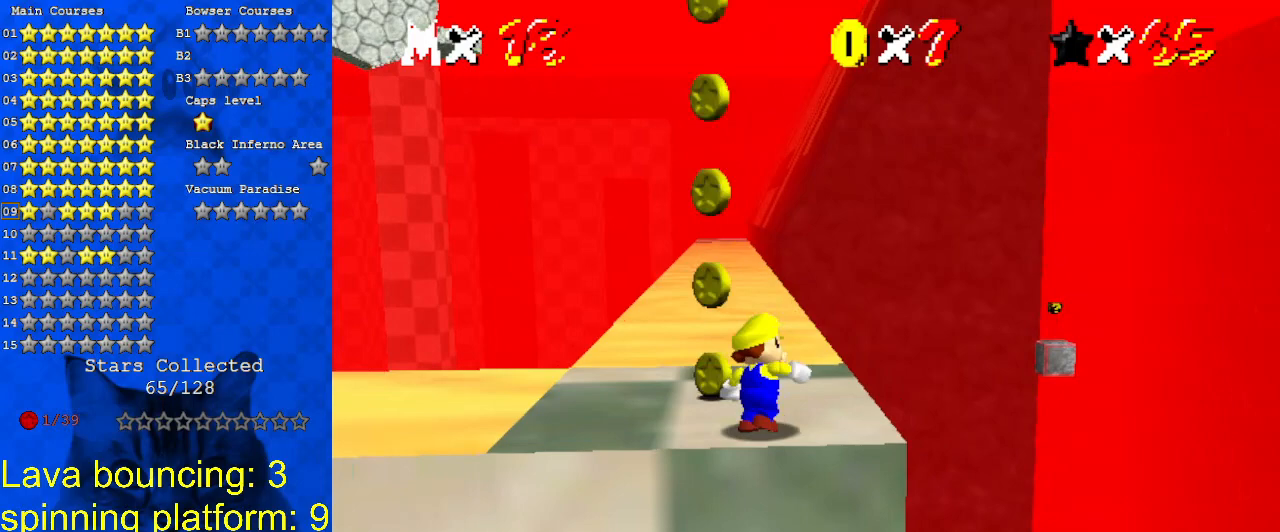
{"keys": ["up", "y"], "events": [[167, "right", "up"], [500, "y", "down"]]}
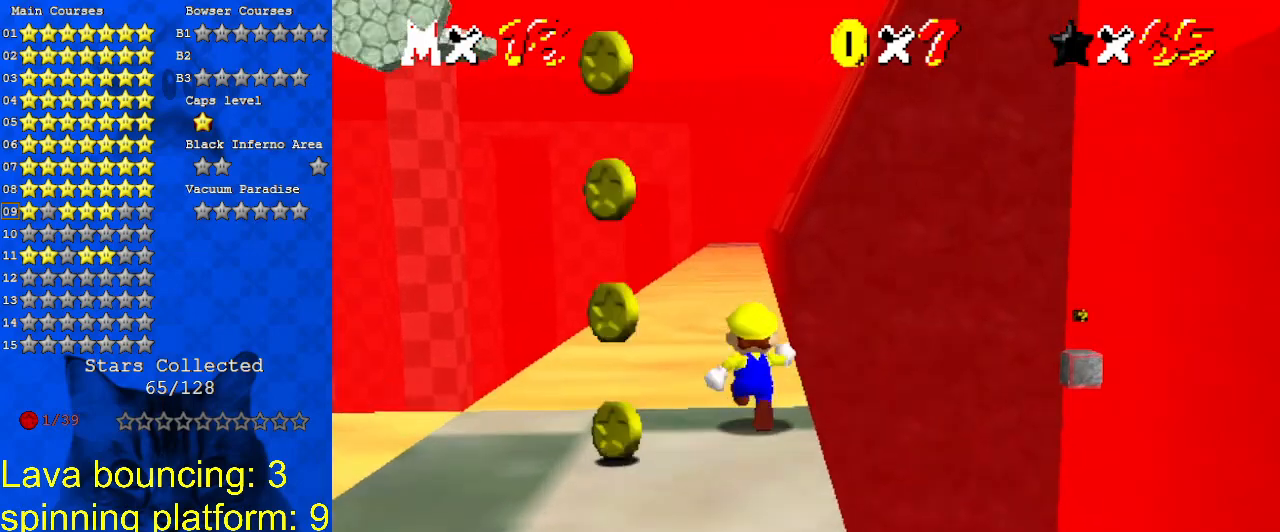
{"keys": ["right", "shift", "up", "y"], "events": [[33, "shift", "down"], [167, "right", "down"]]}
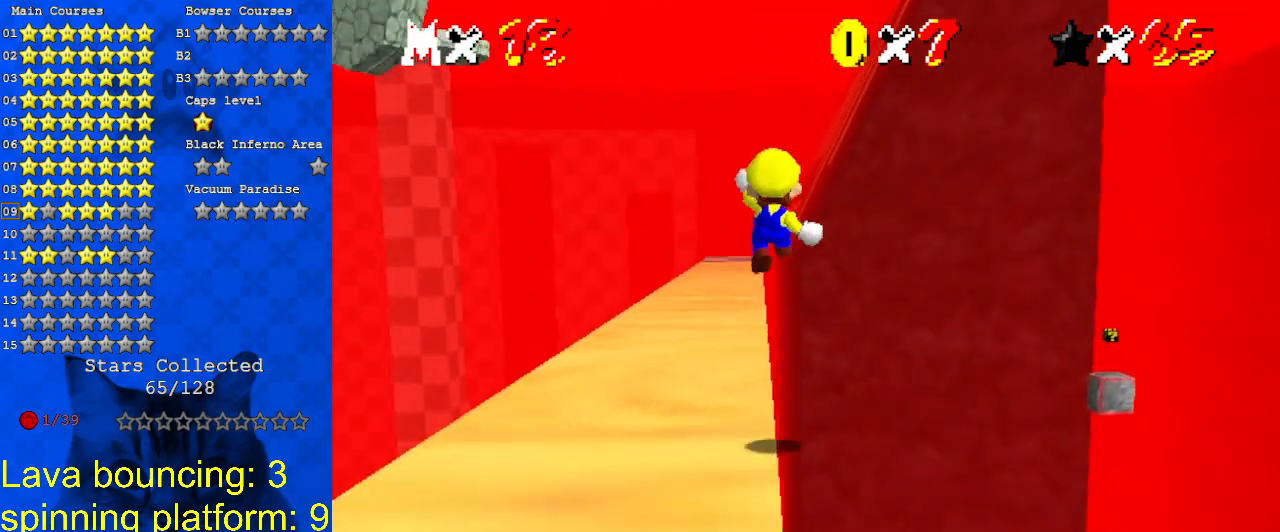
{"keys": ["up"], "events": [[200, "right", "up"], [233, "shift", "up"], [300, "y", "up"]]}
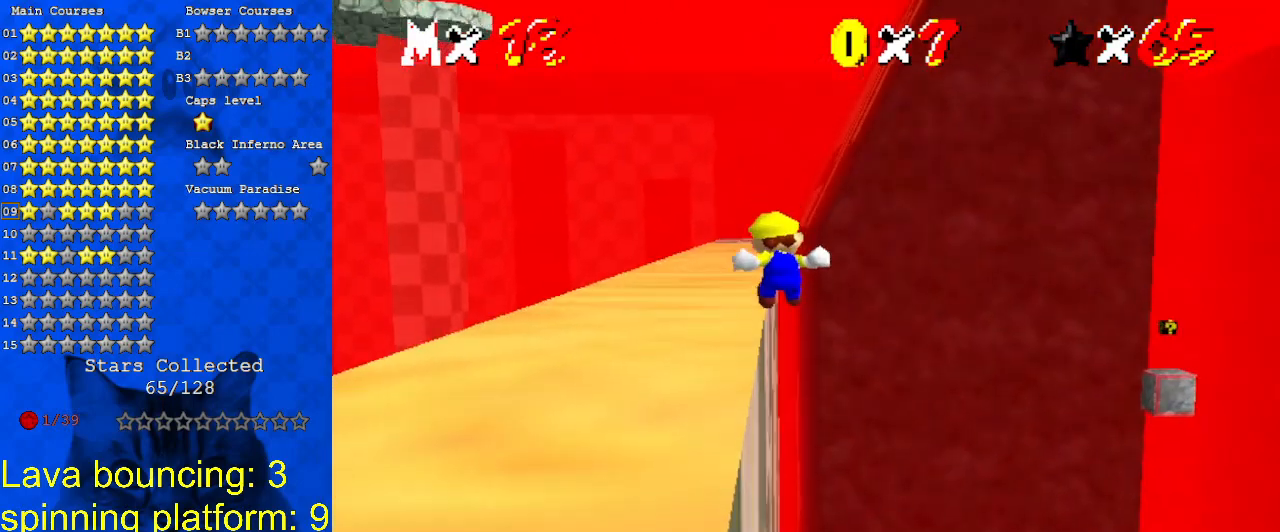
{"keys": ["left"], "events": [[200, "left", "down"], [433, "up", "up"]]}
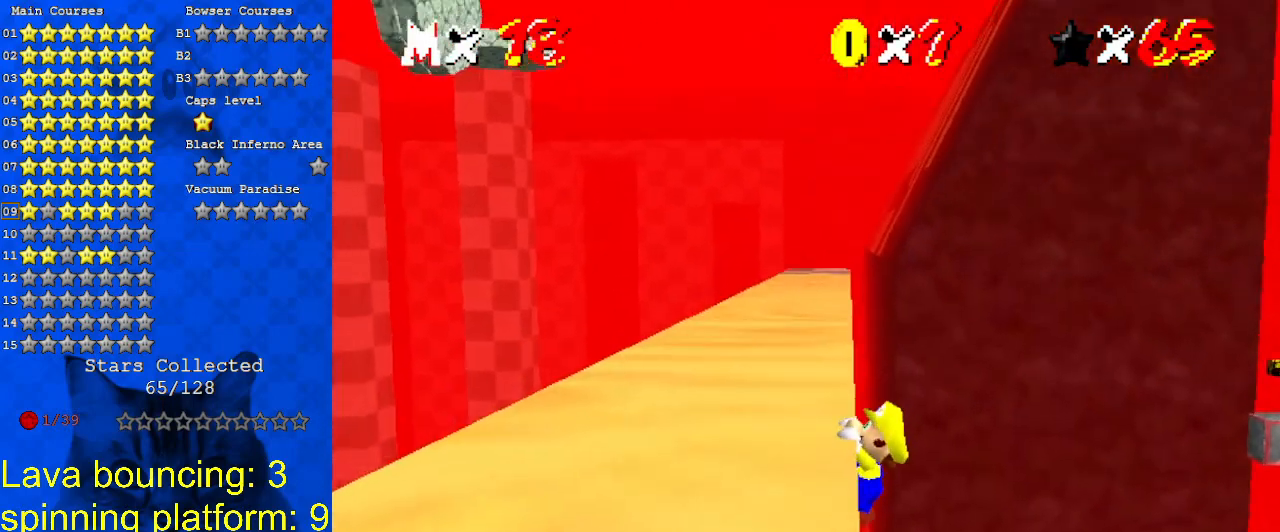
{"keys": [], "events": [[267, "left", "up"]]}
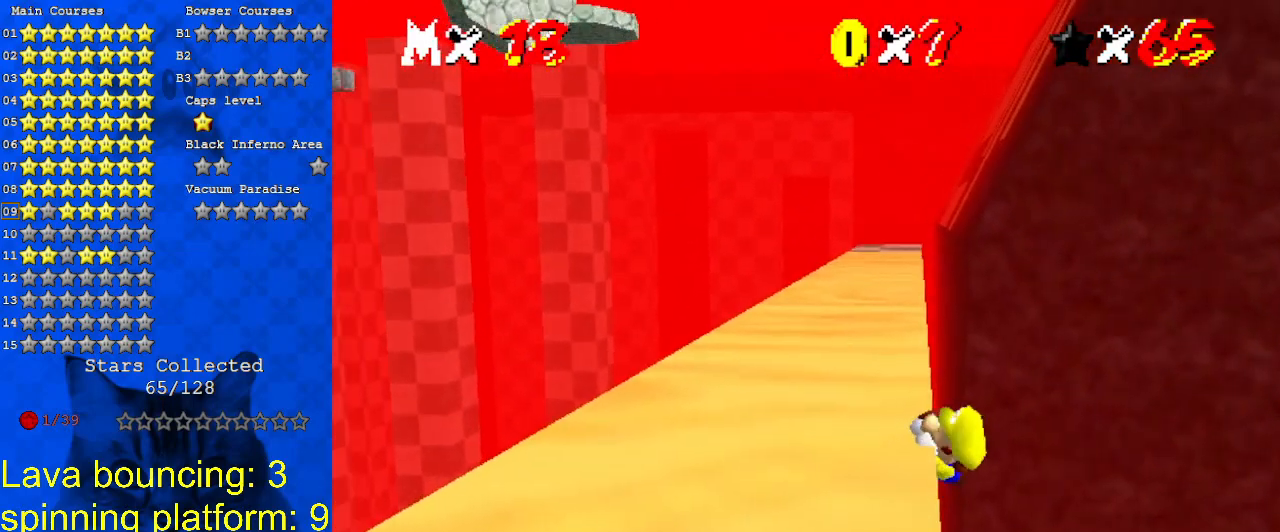
{"keys": ["shift"], "events": [[500, "shift", "down"]]}
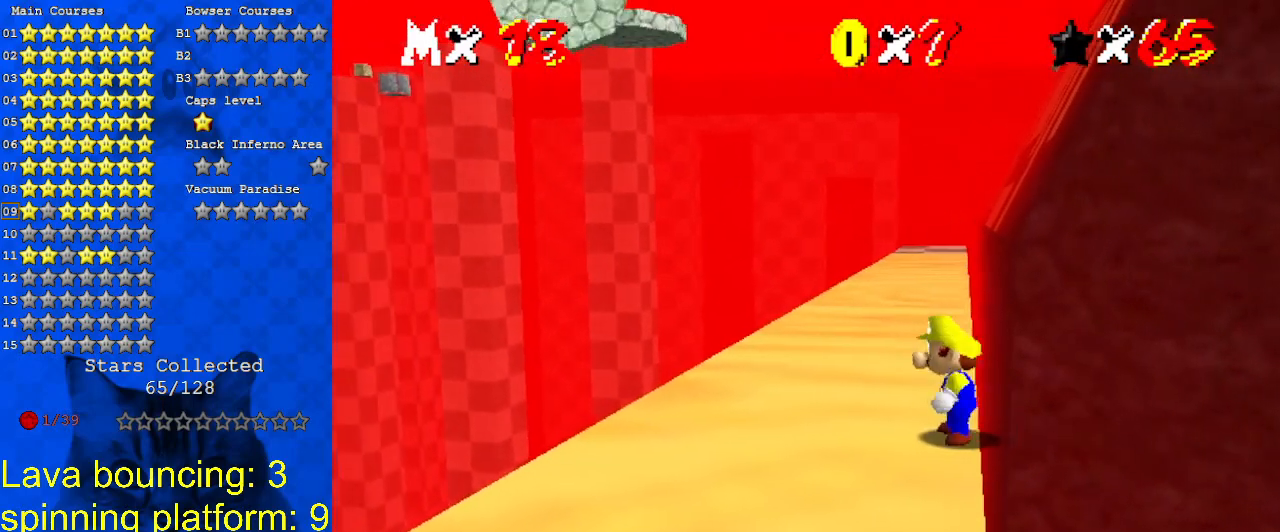
{"keys": ["shift", "up"], "events": [[67, "right", "down"], [67, "up", "down"], [233, "right", "up"]]}
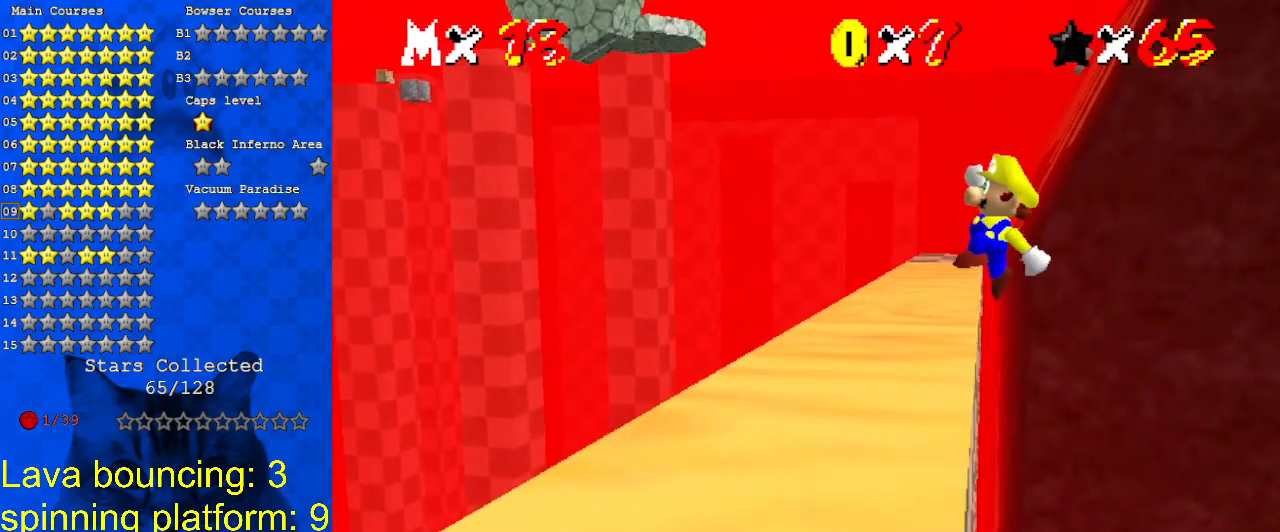
{"keys": ["left"], "events": [[200, "left", "down"], [200, "shift", "up"], [500, "up", "up"]]}
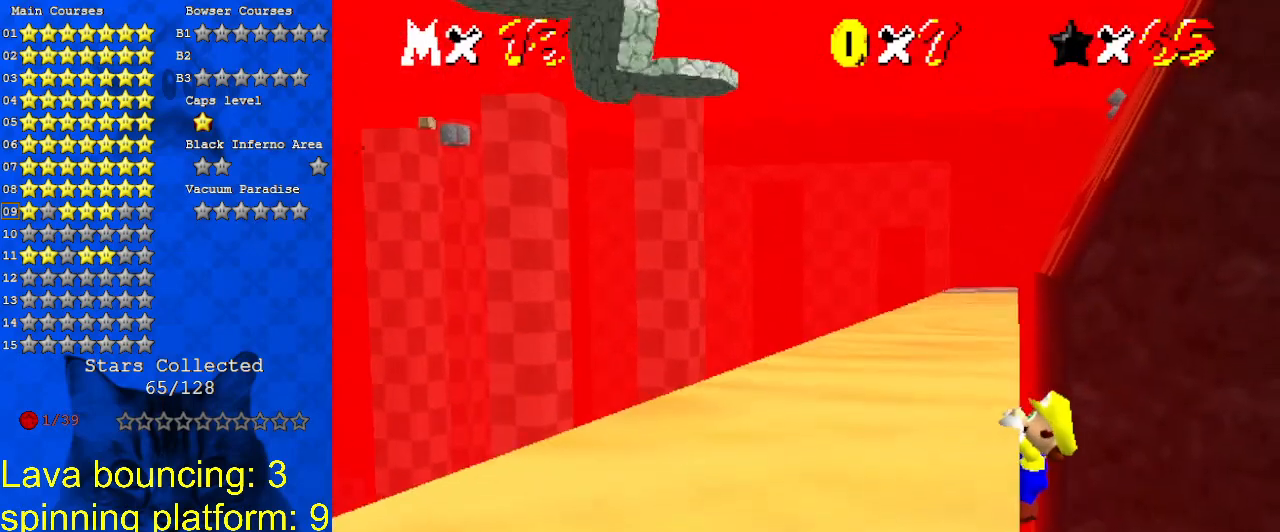
{"keys": [], "events": [[367, "left", "up"]]}
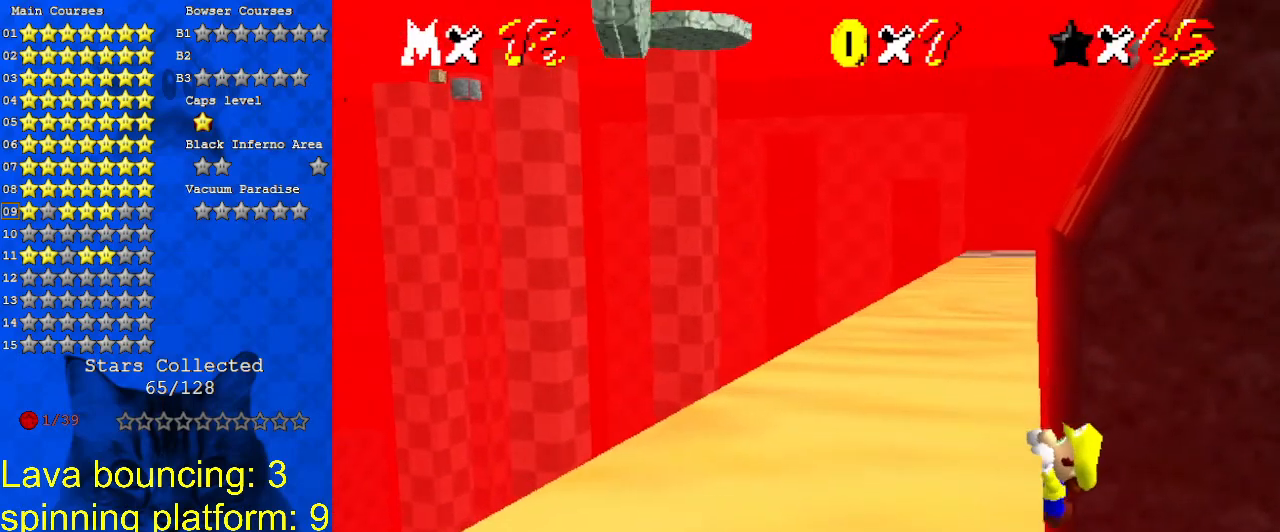
{"keys": [], "events": []}
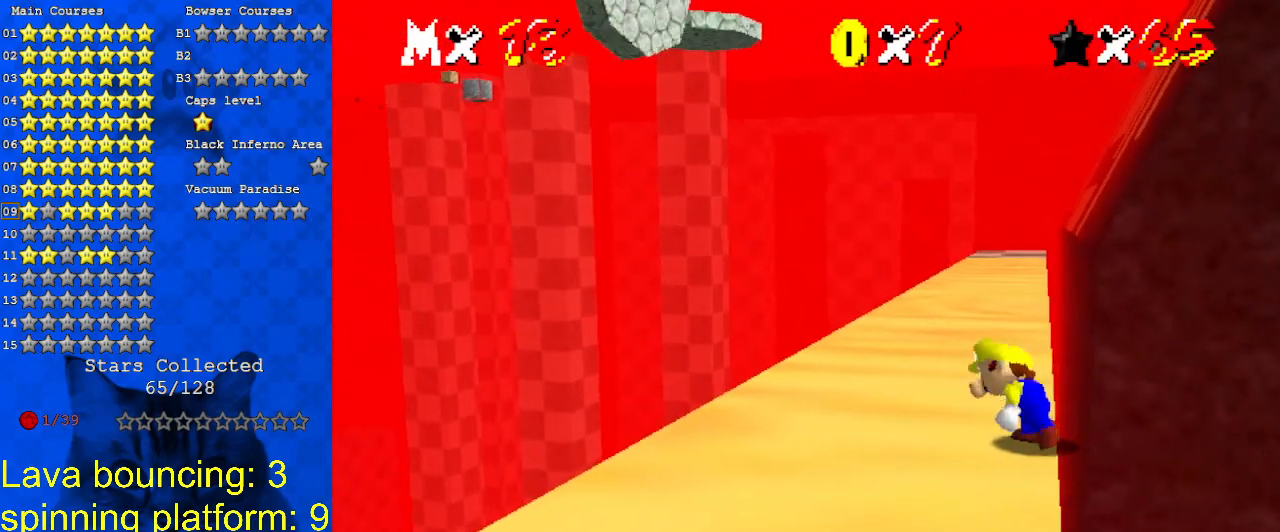
{"keys": ["shift", "up"], "events": [[100, "shift", "down"], [200, "right", "down"], [200, "up", "down"], [400, "right", "up"]]}
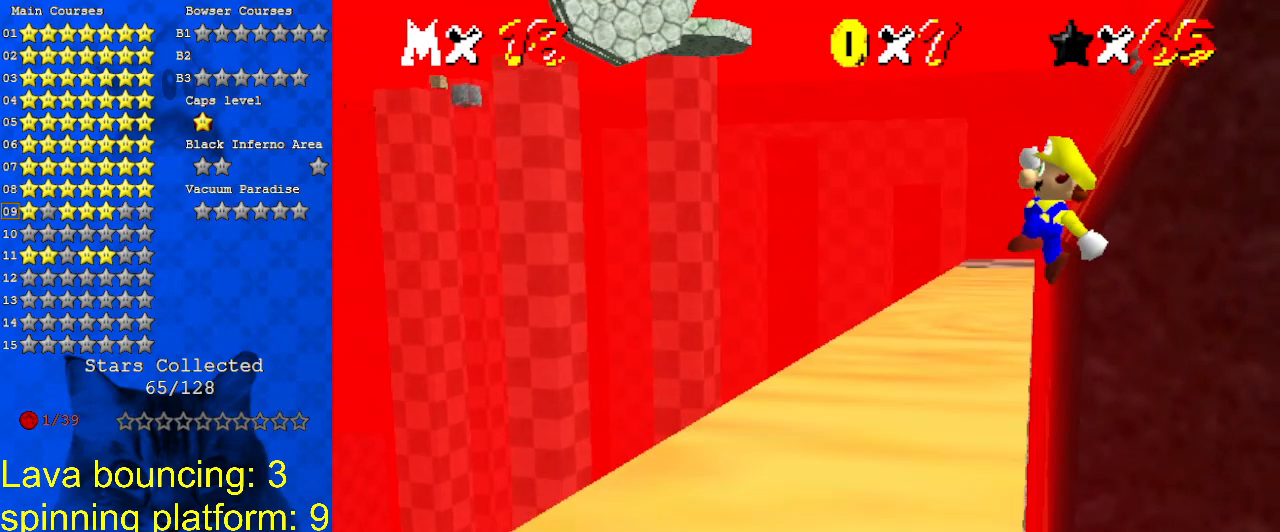
{"keys": ["left", "up"], "events": [[267, "left", "down"], [400, "shift", "up"]]}
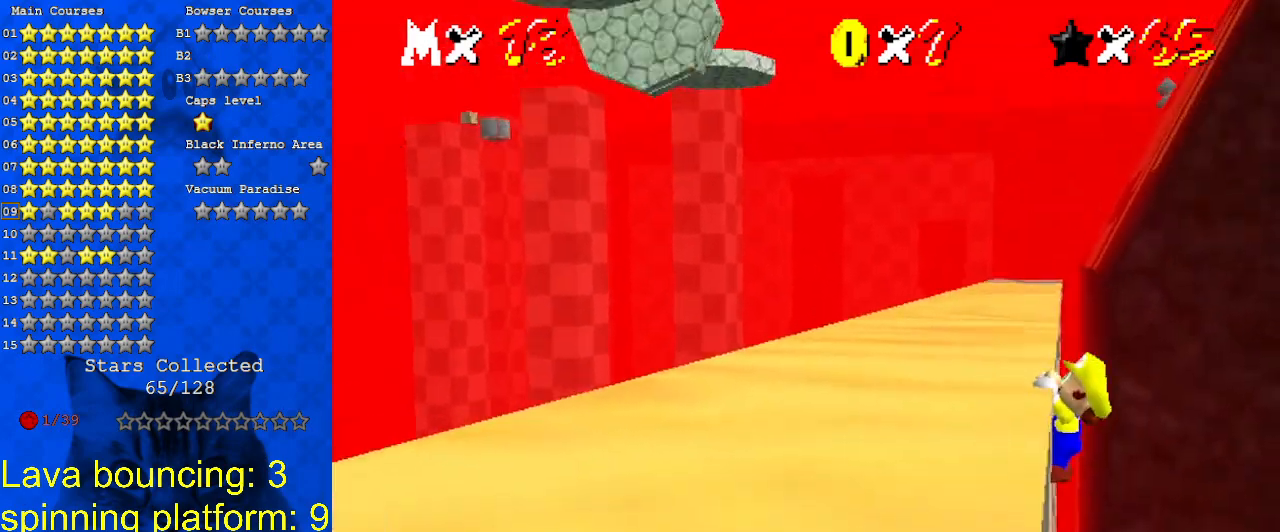
{"keys": [], "events": [[33, "up", "up"], [500, "left", "up"]]}